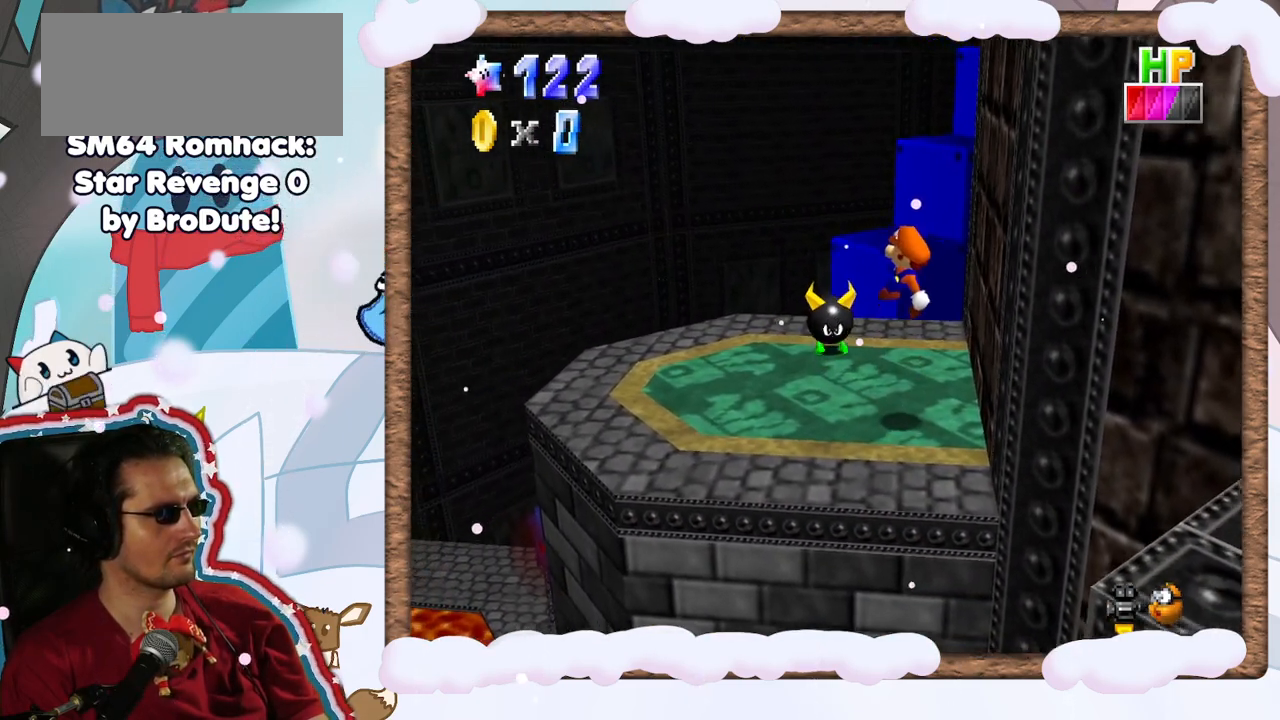
Gameplay with a controller (Nintendo layout); each line is a JSON object with the inputs held at the frame after it (dt_ms = milliseconds from this image to that frame). "events" lists button and stick changes between this image and that frame as [ms after this image, input, new state], when the widget could be followed in between. Not read: L3 R3.
{"dt_ms": 500, "buttons": [], "left_stick": "right", "events": [[17, "A", "up"], [250, "DPAD_RIGHT", "down"], [267, "B", "down"], [283, "left_stick", "up"], [367, "B", "up"], [383, "DPAD_RIGHT", "up"], [417, "left_stick", "left"], [483, "left_stick", "right"]]}
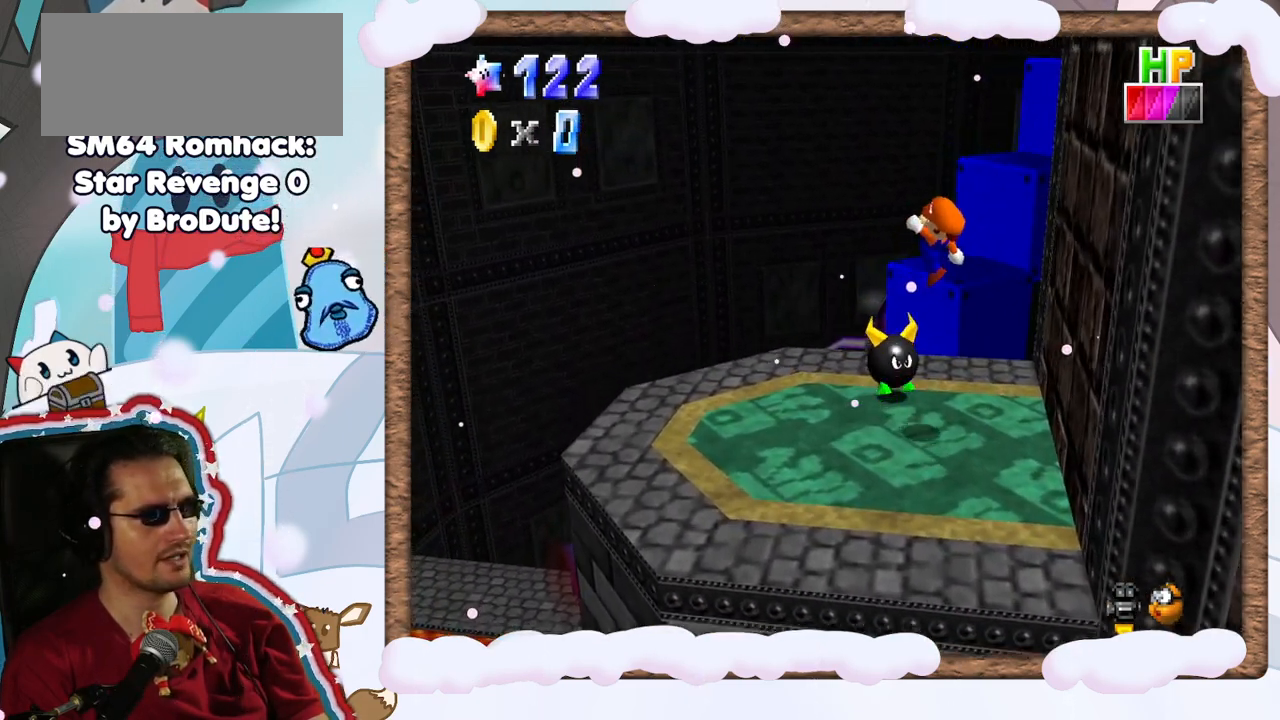
{"dt_ms": 500, "buttons": [], "left_stick": "center"}
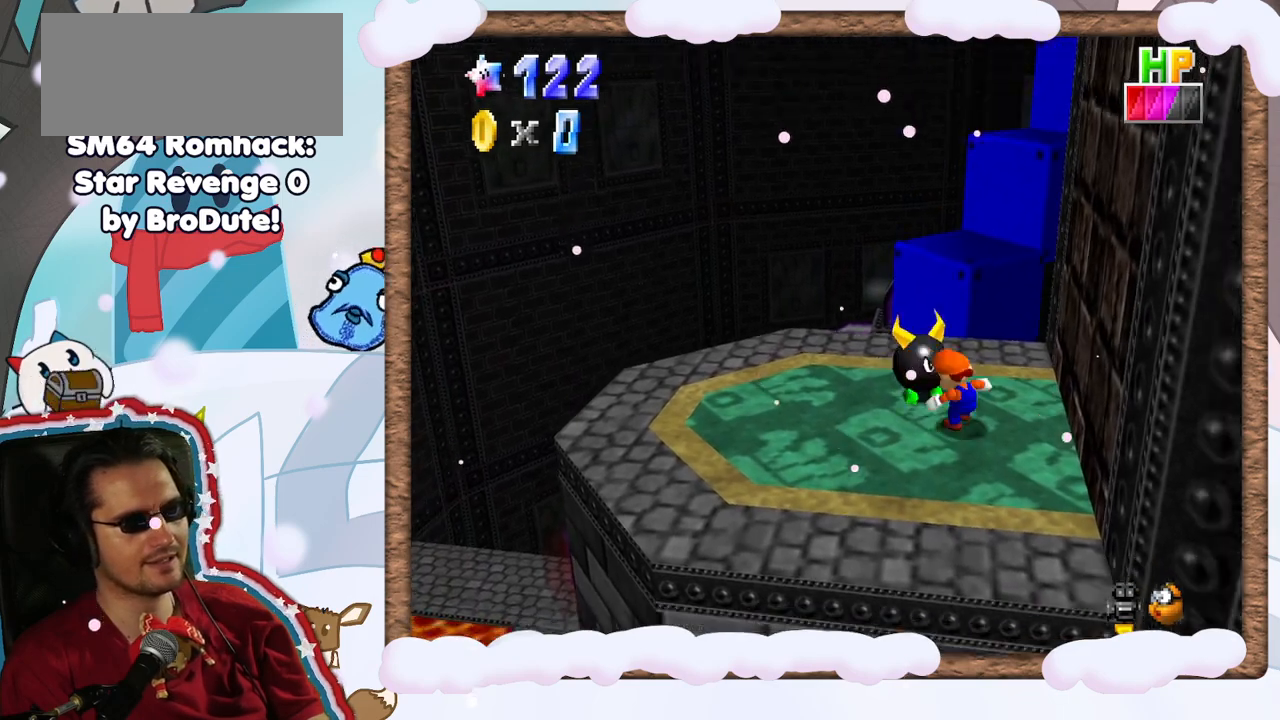
{"dt_ms": 500, "buttons": [], "left_stick": "center", "events": [[117, "A", "down"], [267, "left_stick", "up"], [317, "A", "up"], [317, "left_stick", "up-left"], [500, "left_stick", "center"]]}
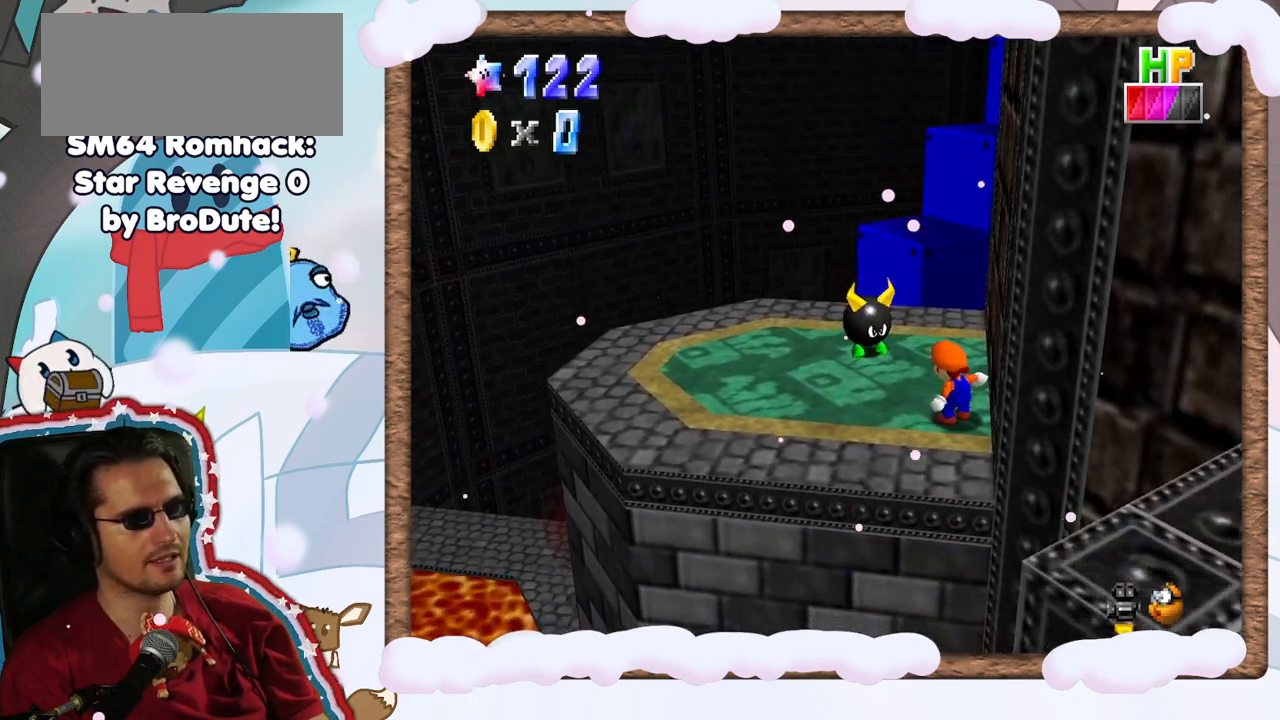
{"dt_ms": 500, "buttons": ["A"], "left_stick": "up", "events": [[267, "left_stick", "up-left"], [417, "A", "down"], [483, "left_stick", "up"]]}
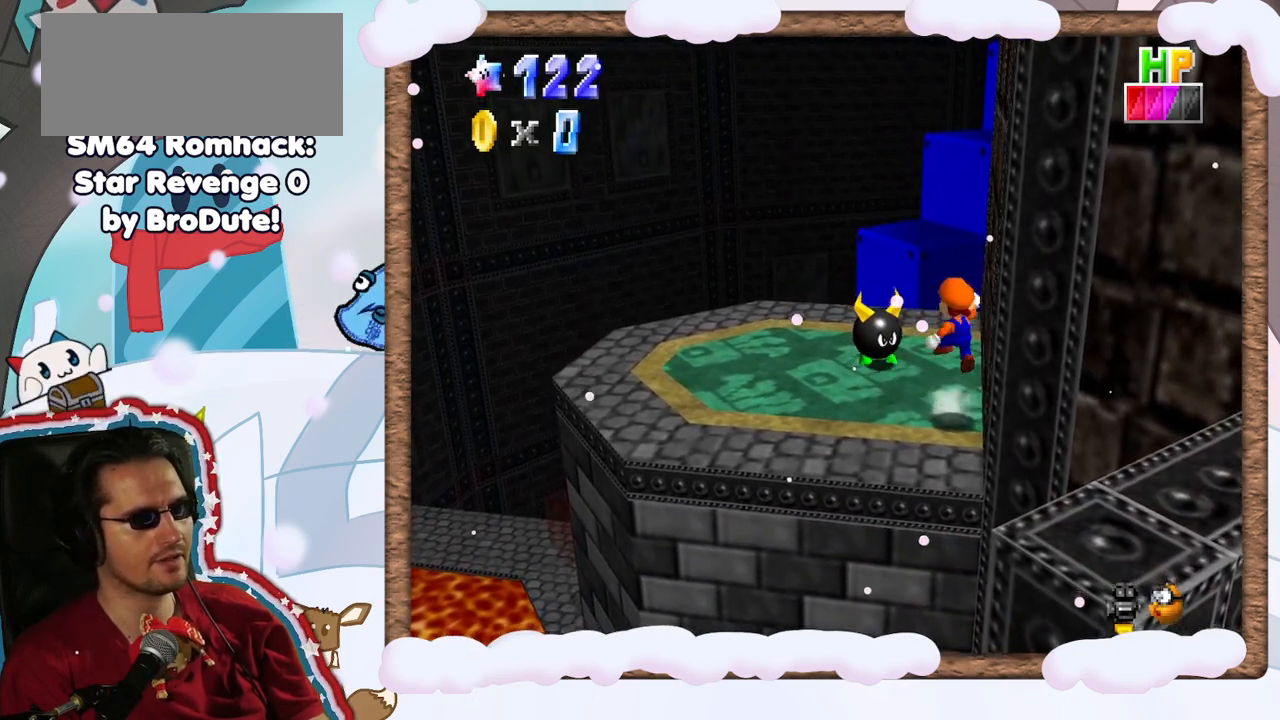
{"dt_ms": 500, "buttons": [], "left_stick": "center", "events": [[33, "left_stick", "center"], [50, "A", "up"], [183, "left_stick", "up"], [283, "B", "down"], [367, "B", "up"], [500, "left_stick", "center"]]}
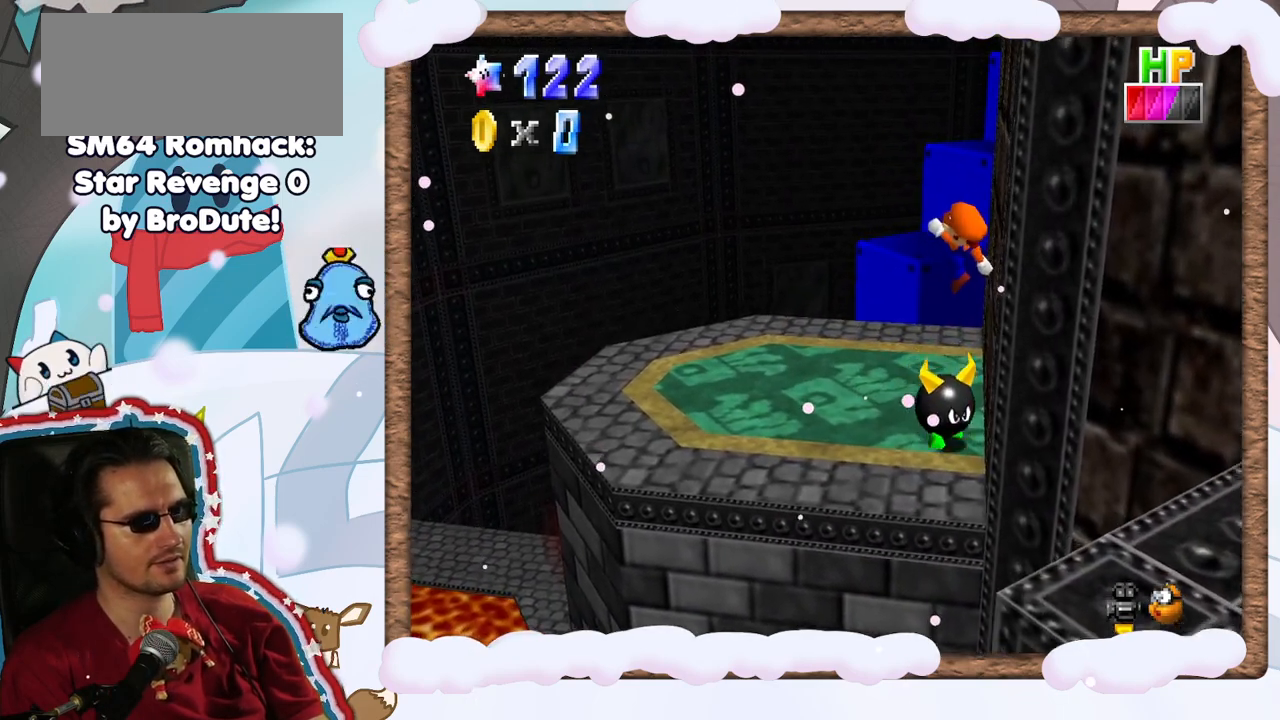
{"dt_ms": 500, "buttons": [], "left_stick": "center", "events": [[250, "left_stick", "up"], [317, "left_stick", "center"]]}
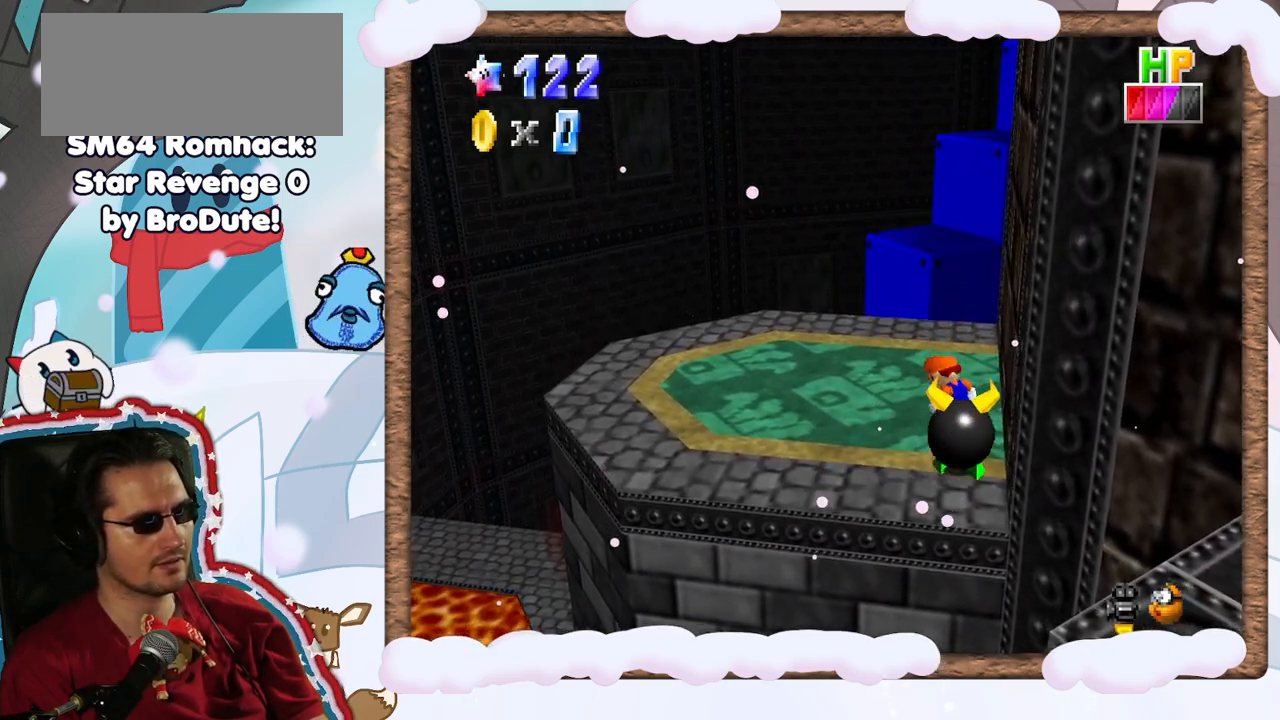
{"dt_ms": 500, "buttons": ["B"], "left_stick": "center", "events": [[17, "A", "down"], [200, "A", "up"], [317, "left_stick", "up-left"], [467, "B", "down"], [467, "left_stick", "center"]]}
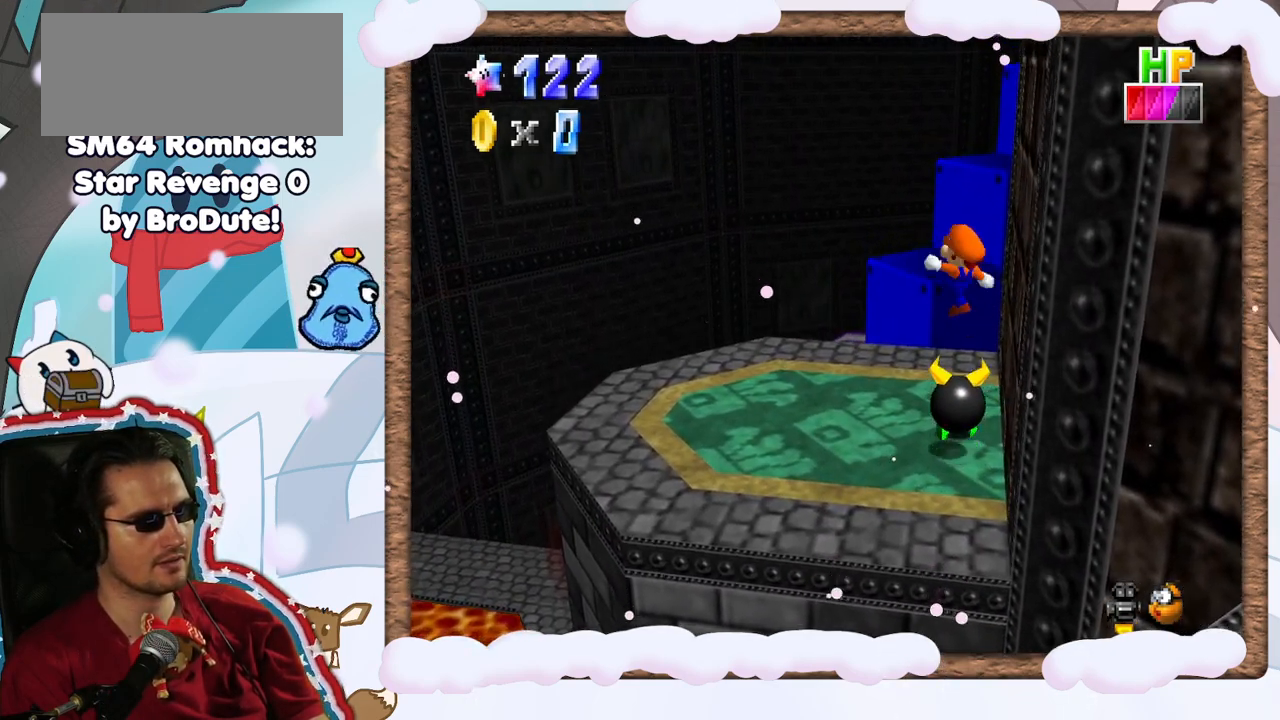
{"dt_ms": 500, "buttons": [], "left_stick": "up", "events": [[117, "B", "up"], [117, "left_stick", "up"]]}
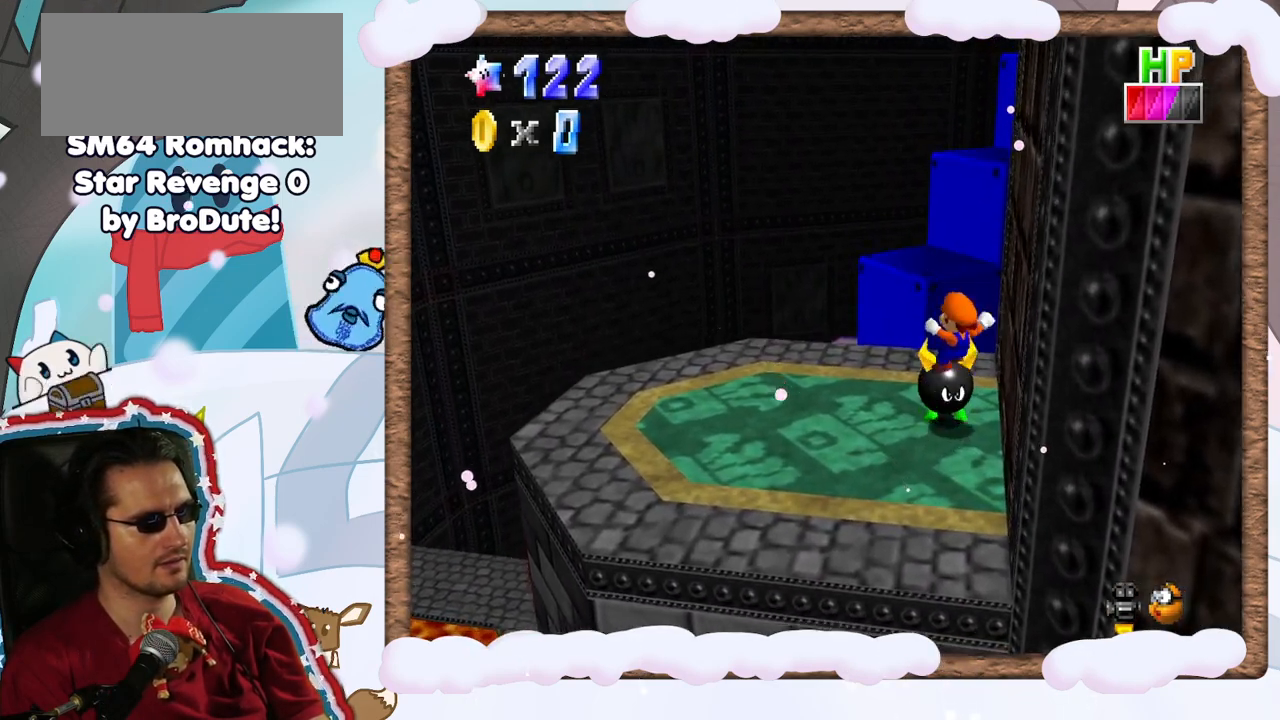
{"dt_ms": 500, "buttons": ["A"], "left_stick": "up-left", "events": [[50, "left_stick", "center"], [333, "left_stick", "up-left"], [433, "A", "down"]]}
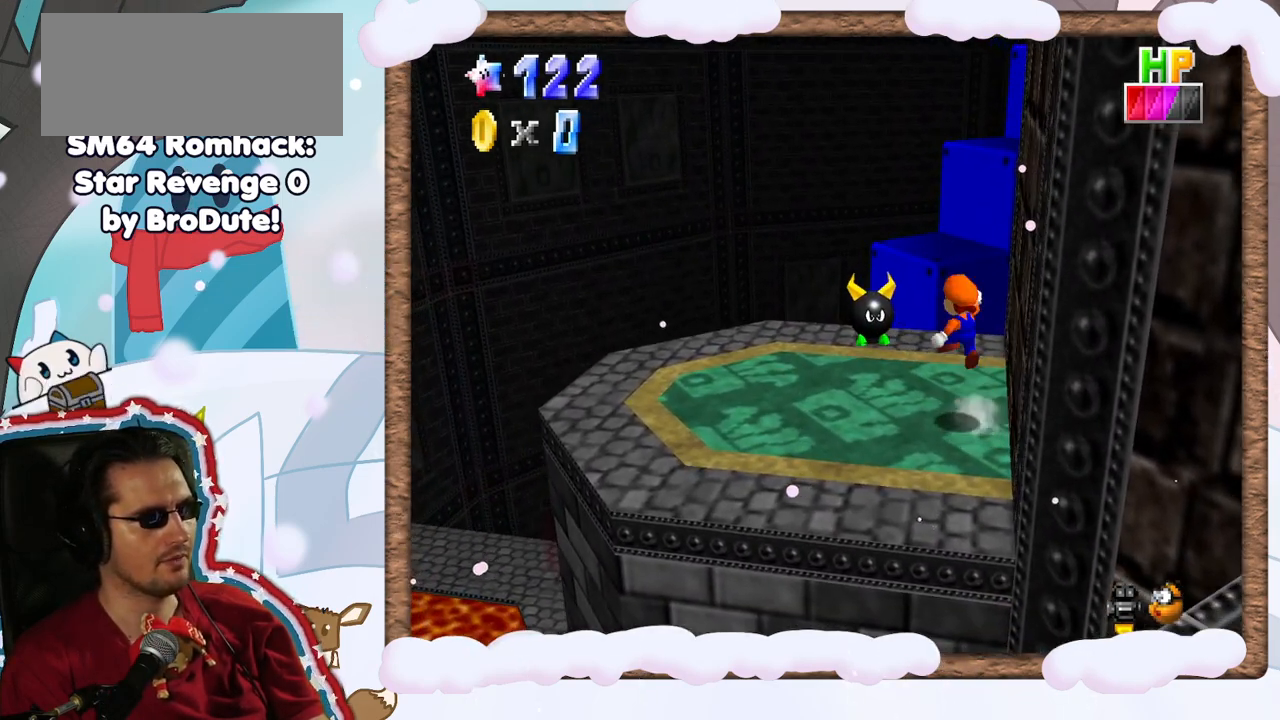
{"dt_ms": 1000, "buttons": [], "left_stick": "right", "events": [[150, "DPAD_RIGHT", "down"], [200, "DPAD_RIGHT", "up"], [217, "A", "up"], [333, "left_stick", "center"], [400, "B", "down"], [517, "left_stick", "down-right"], [550, "B", "up"], [867, "left_stick", "right"]]}
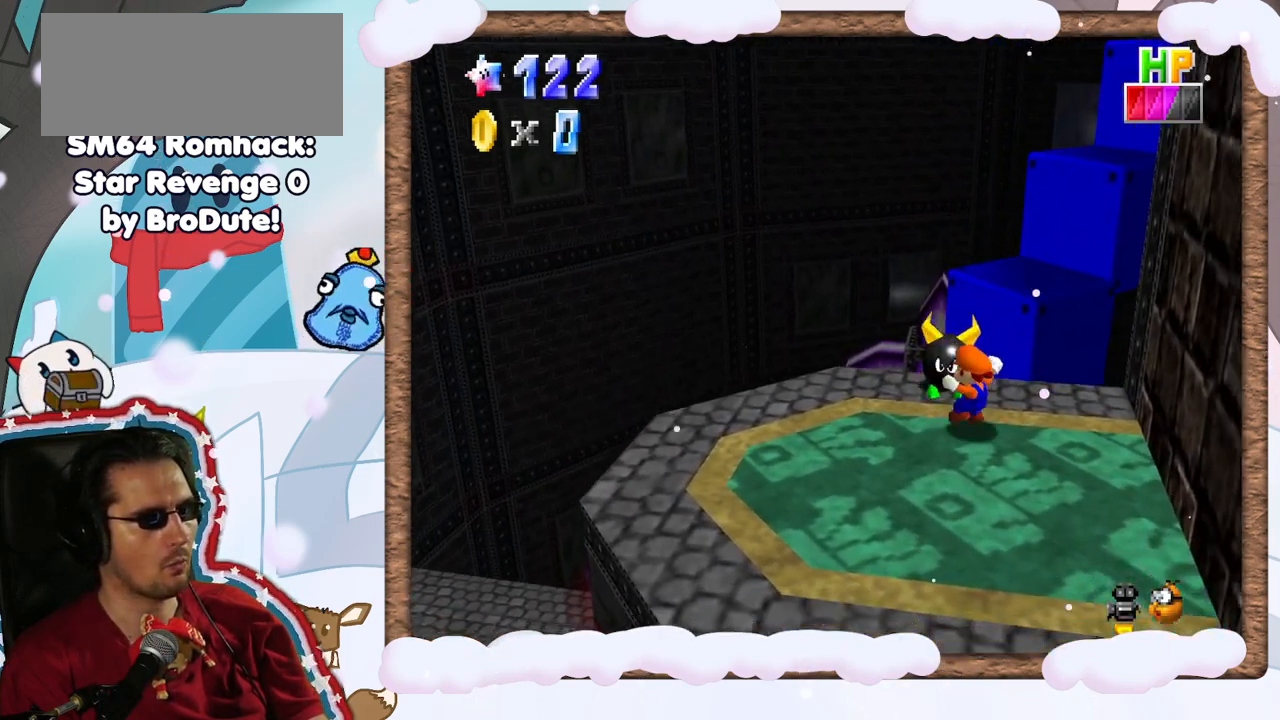
{"dt_ms": 500, "buttons": [], "left_stick": "center", "events": [[50, "left_stick", "center"]]}
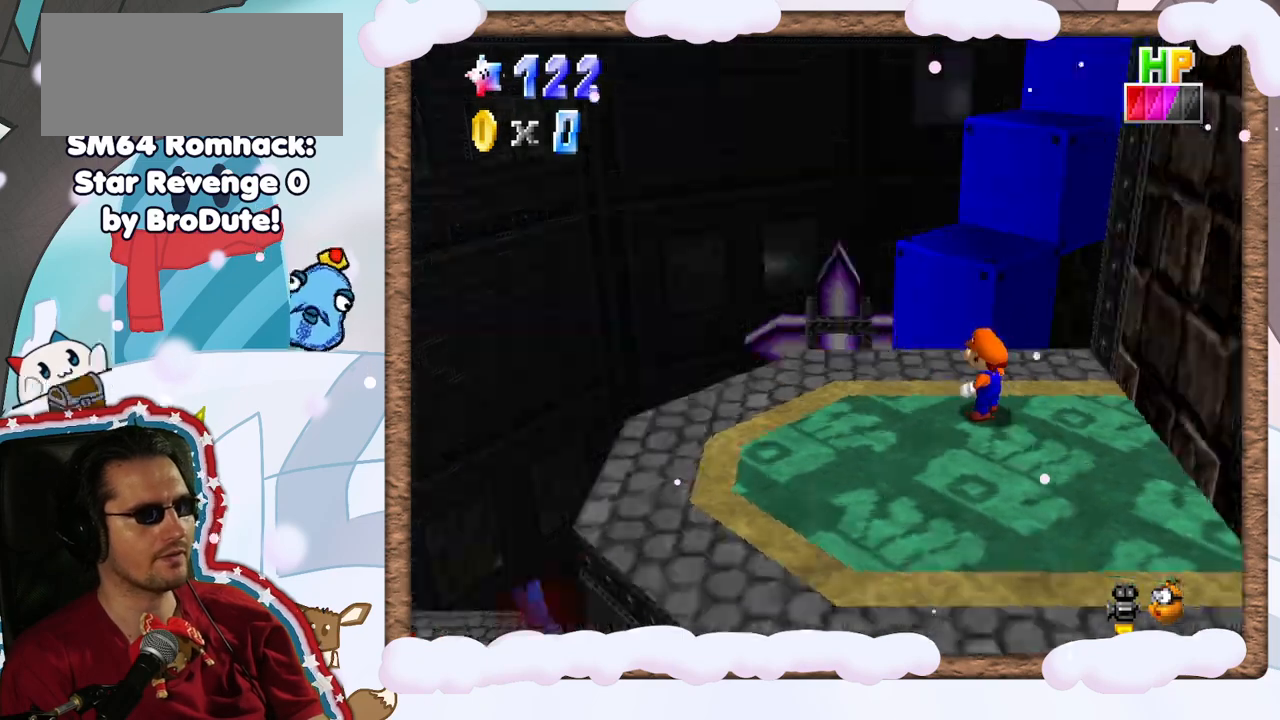
{"dt_ms": 500, "buttons": [], "left_stick": "down-left", "events": [[17, "C_LEFT", "down"], [83, "left_stick", "down-left"], [133, "C_LEFT", "up"]]}
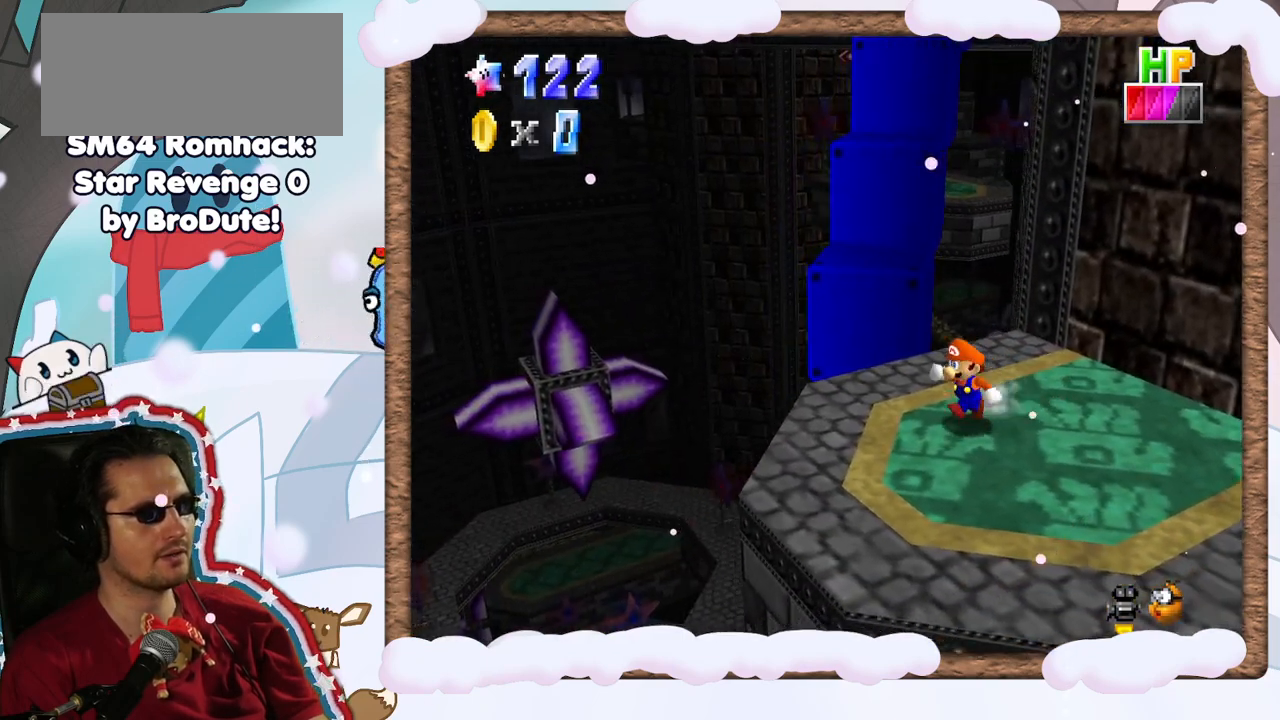
{"dt_ms": 500, "buttons": ["A"], "left_stick": "up", "events": [[33, "left_stick", "up-left"], [250, "left_stick", "up"], [367, "A", "down"]]}
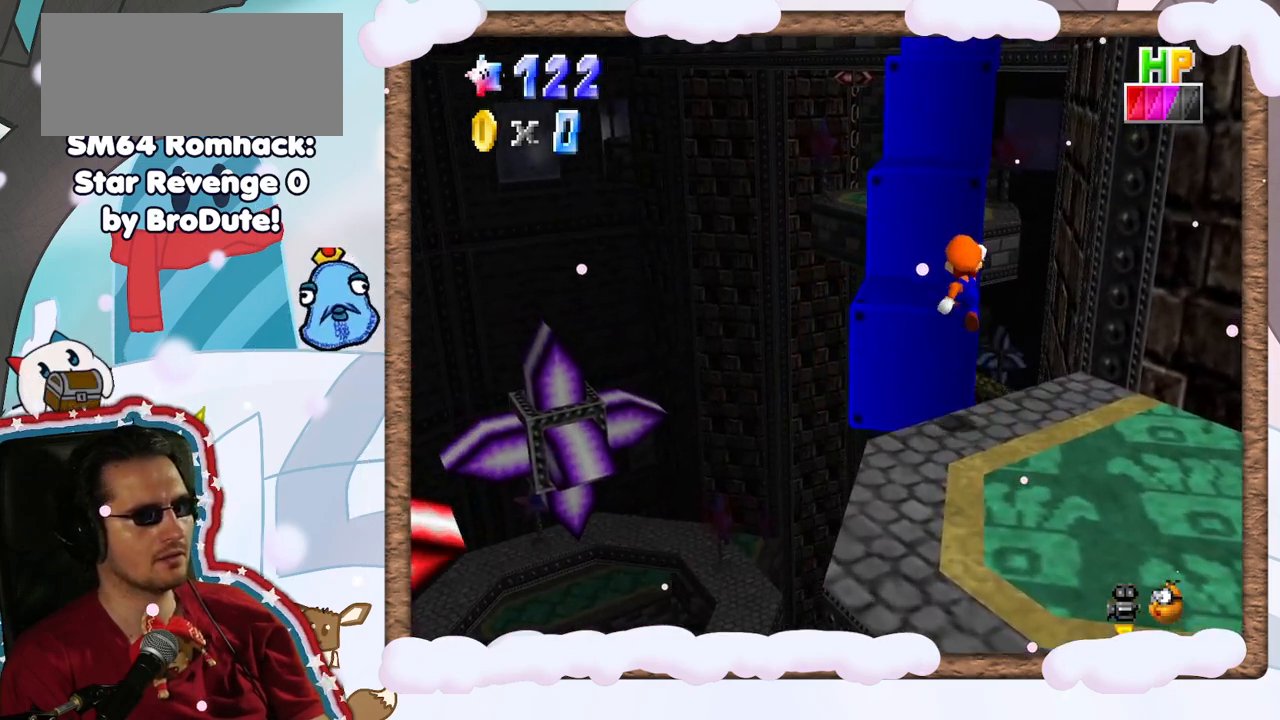
{"dt_ms": 500, "buttons": [], "left_stick": "down", "events": [[133, "left_stick", "center"], [167, "A", "up"], [333, "left_stick", "down"]]}
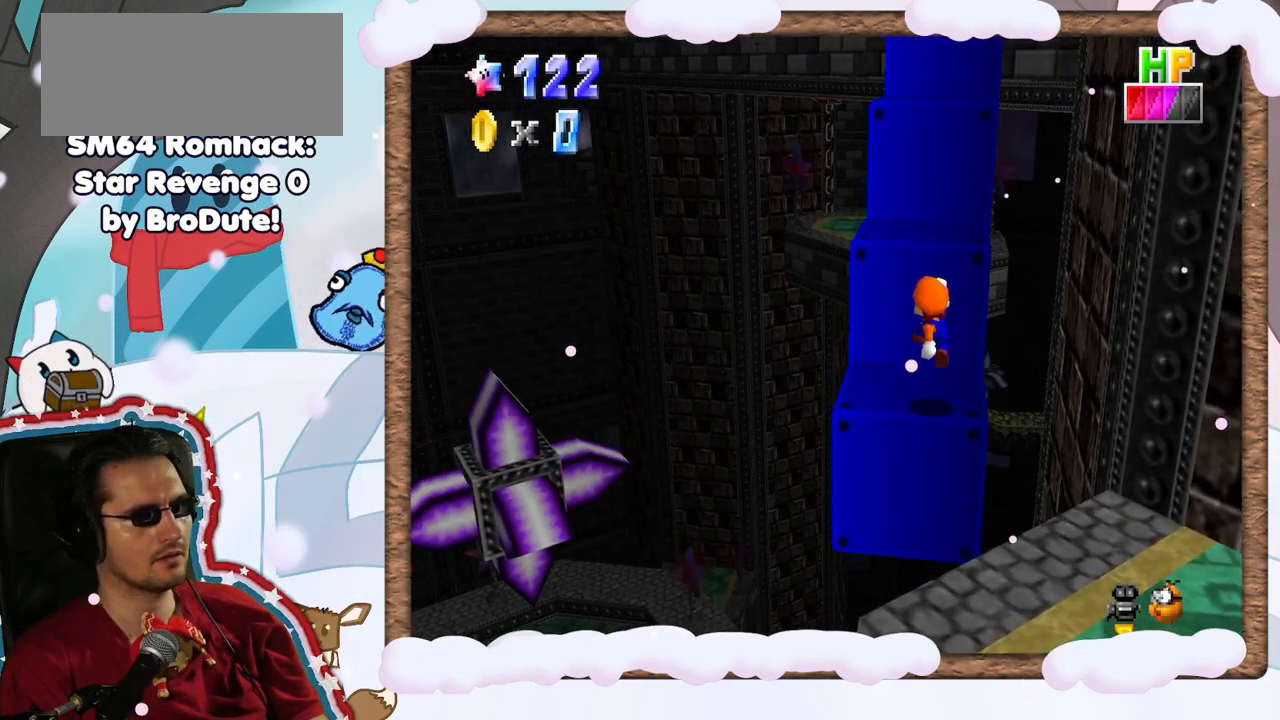
{"dt_ms": 500, "buttons": [], "left_stick": "center", "events": [[117, "left_stick", "center"], [167, "A", "down"], [183, "left_stick", "up"], [467, "A", "up"], [467, "left_stick", "center"]]}
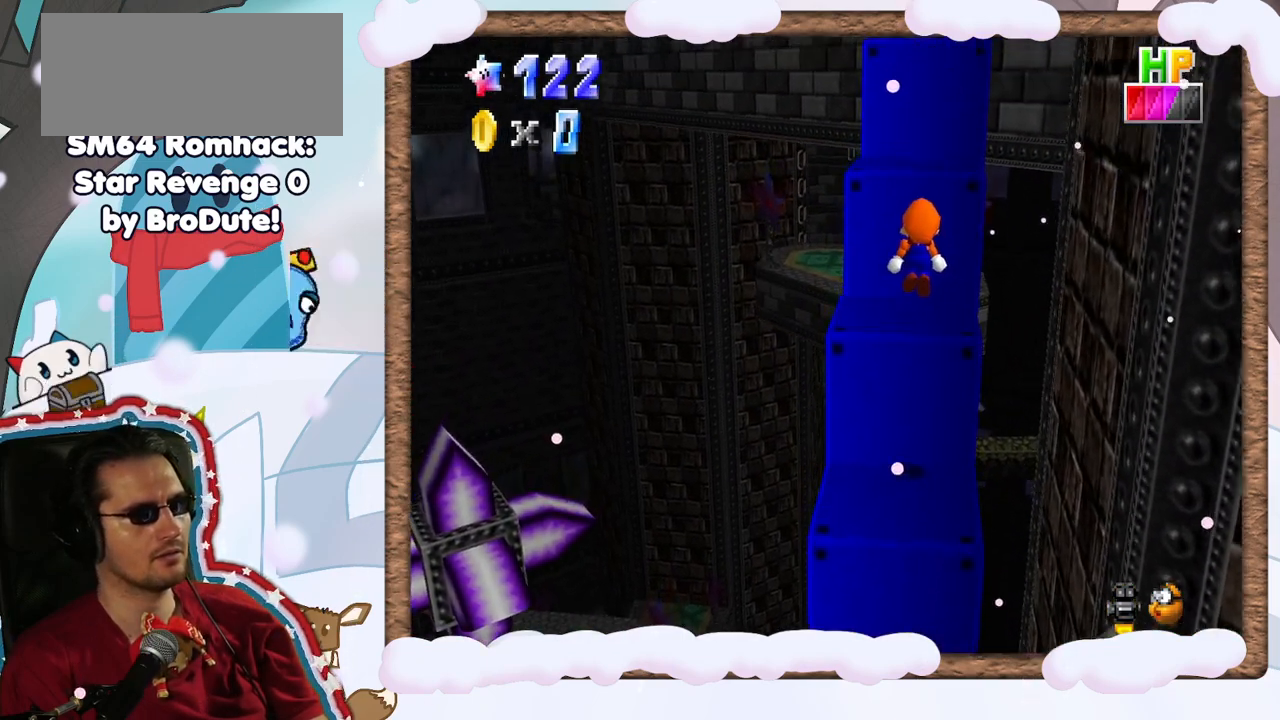
{"dt_ms": 500, "buttons": [], "left_stick": "up", "events": [[117, "left_stick", "down"], [283, "left_stick", "center"], [433, "left_stick", "up"]]}
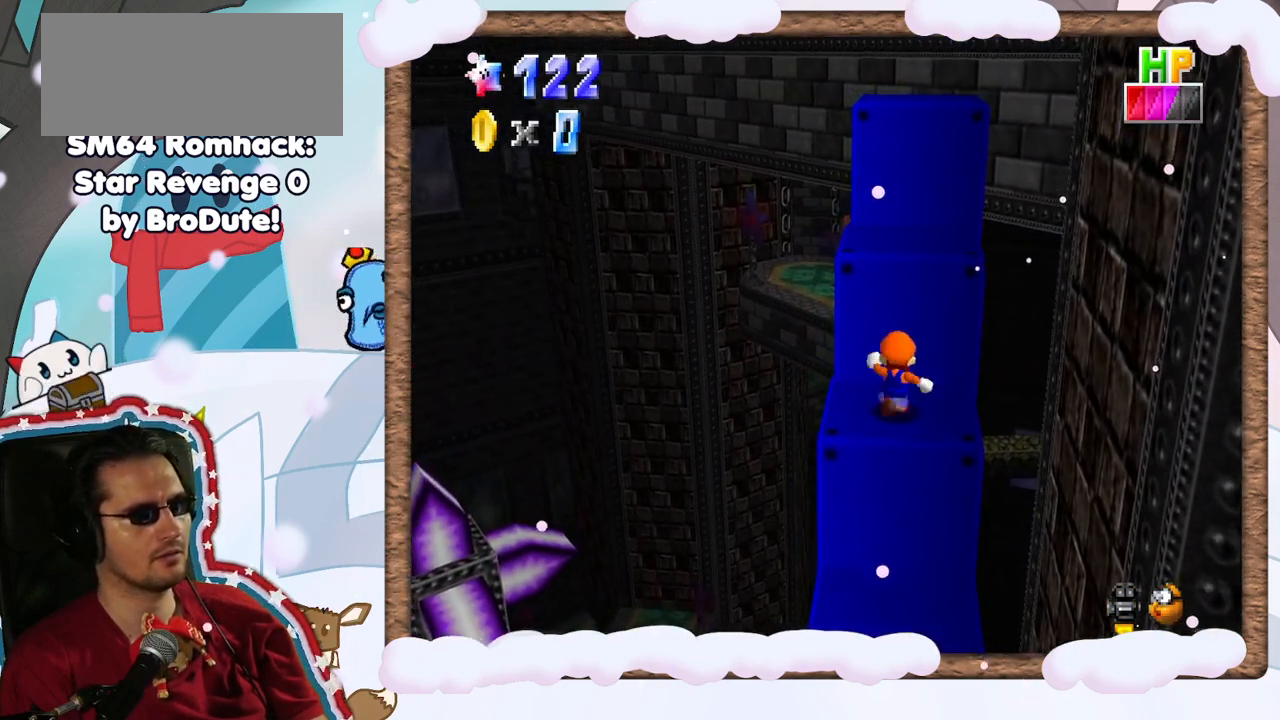
{"dt_ms": 500, "buttons": [], "left_stick": "up", "events": [[17, "A", "down"], [183, "left_stick", "center"], [350, "A", "up"], [433, "left_stick", "up"]]}
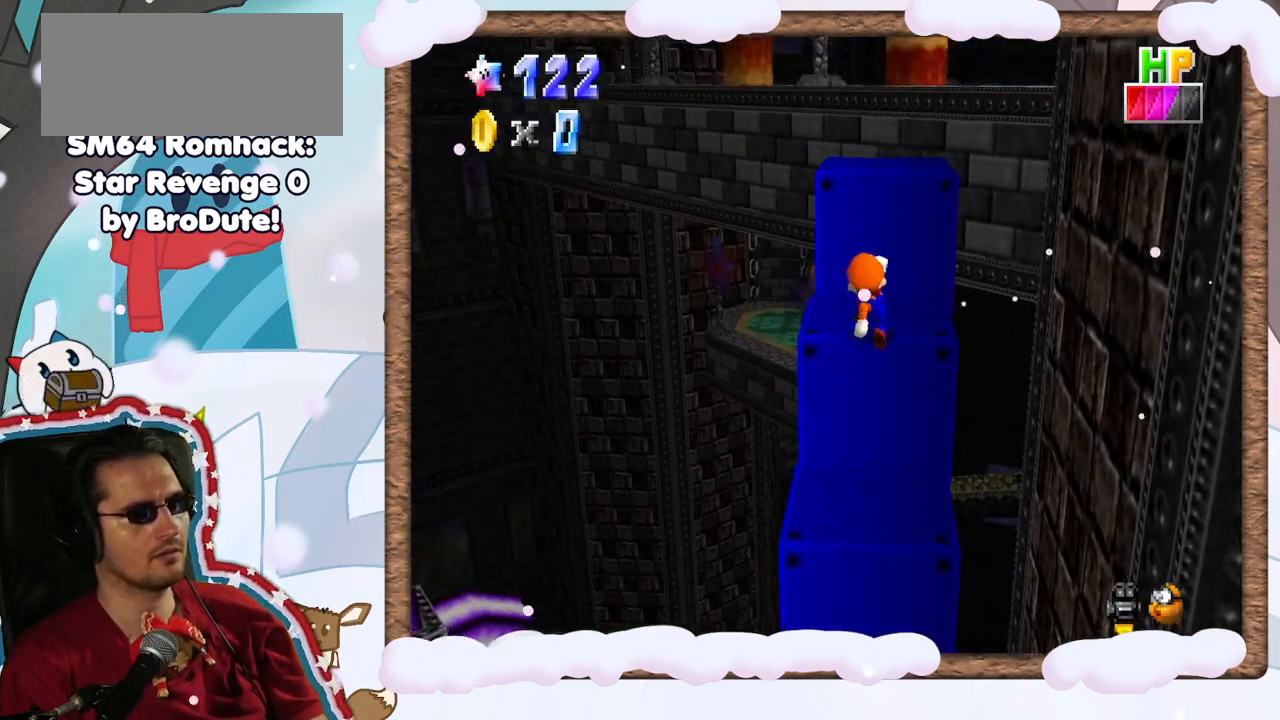
{"dt_ms": 500, "buttons": [], "left_stick": "center", "events": [[100, "left_stick", "center"], [183, "A", "down"], [183, "left_stick", "up"], [483, "A", "up"], [483, "left_stick", "center"]]}
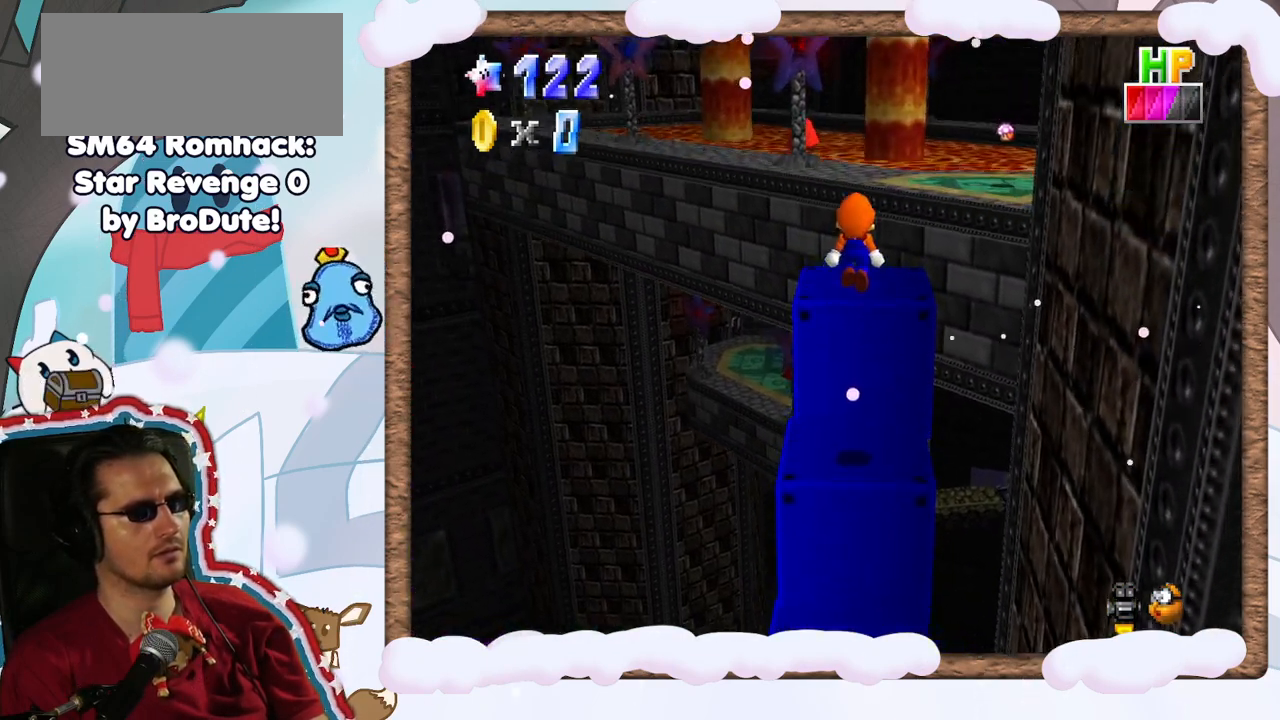
{"dt_ms": 500, "buttons": [], "left_stick": "center", "events": [[83, "left_stick", "up"], [233, "left_stick", "center"], [317, "C_LEFT", "down"], [450, "C_LEFT", "up"]]}
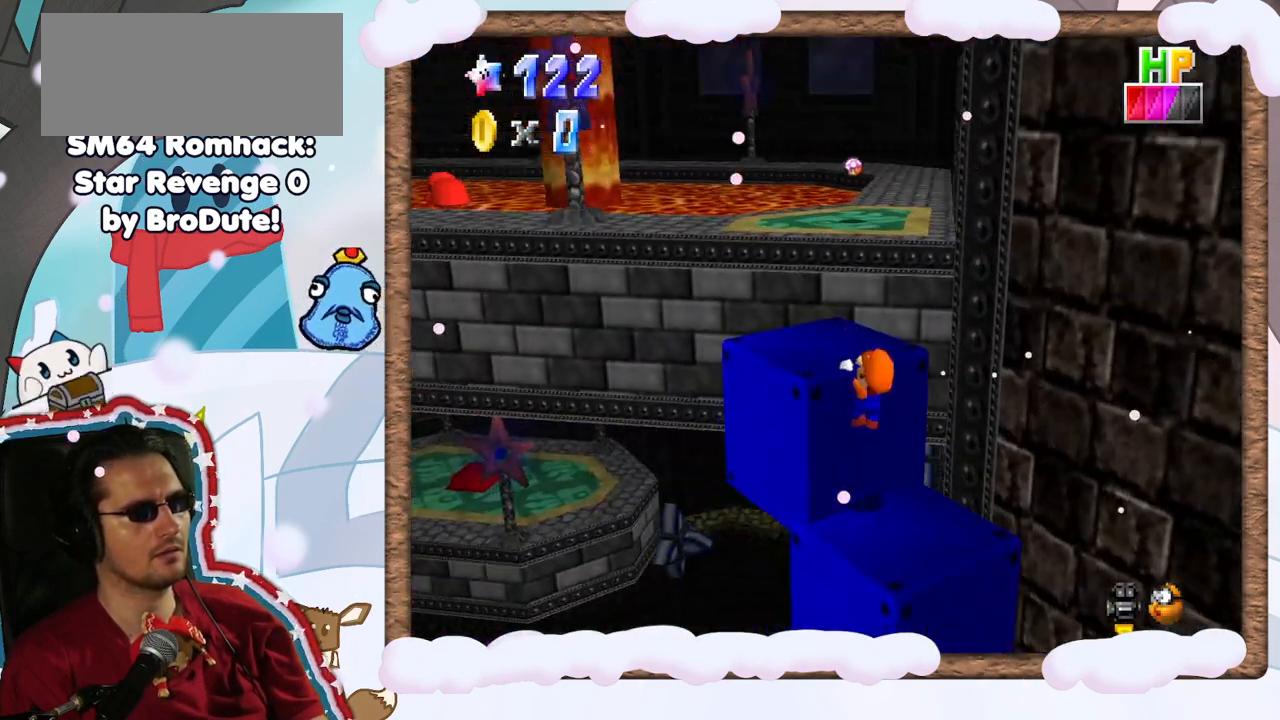
{"dt_ms": 500, "buttons": [], "left_stick": "center", "events": [[233, "A", "down"], [367, "A", "up"]]}
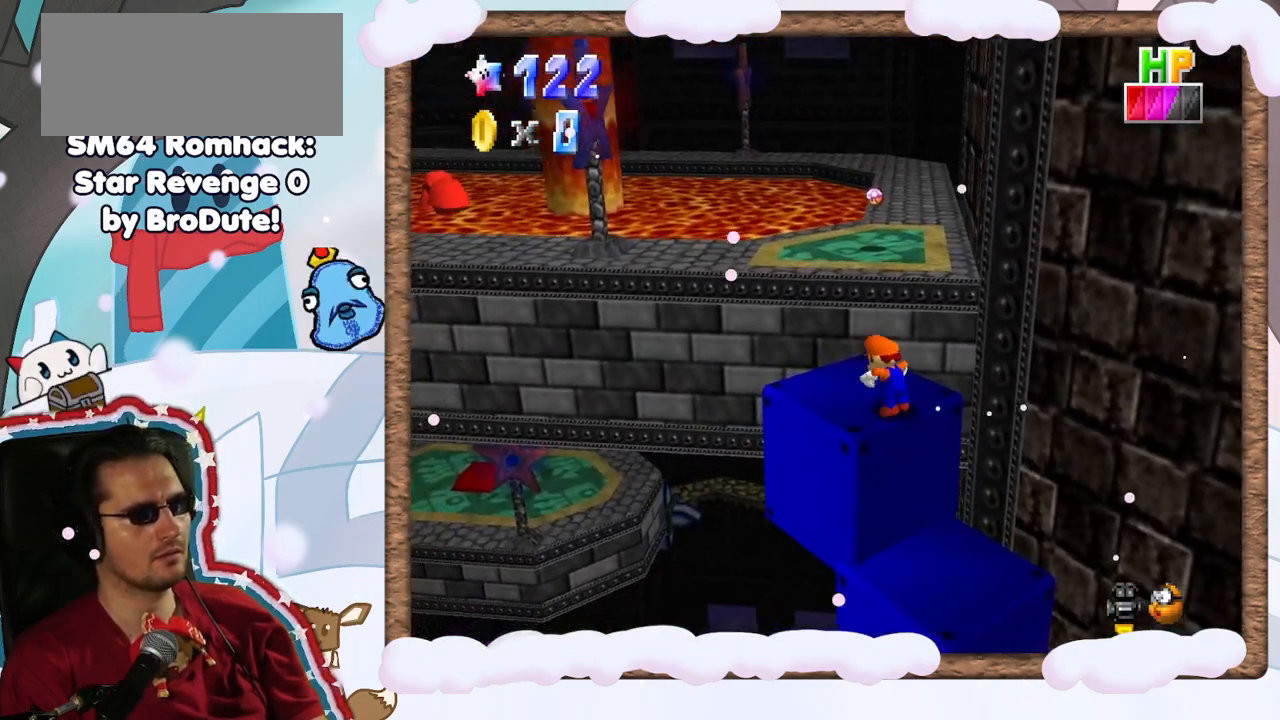
{"dt_ms": 500, "buttons": [], "left_stick": "up", "events": [[100, "left_stick", "up"], [200, "left_stick", "up-left"], [383, "left_stick", "up"]]}
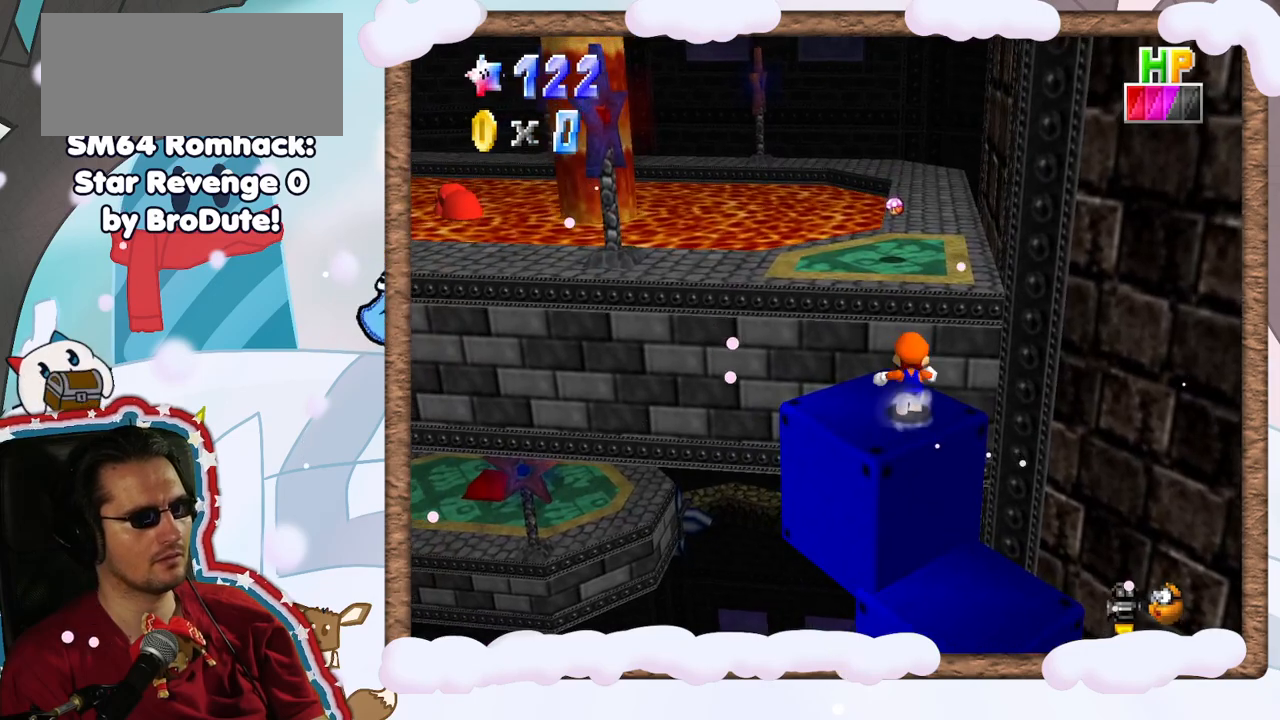
{"dt_ms": 500, "buttons": [], "left_stick": "up", "events": [[50, "A", "down"], [367, "A", "up"]]}
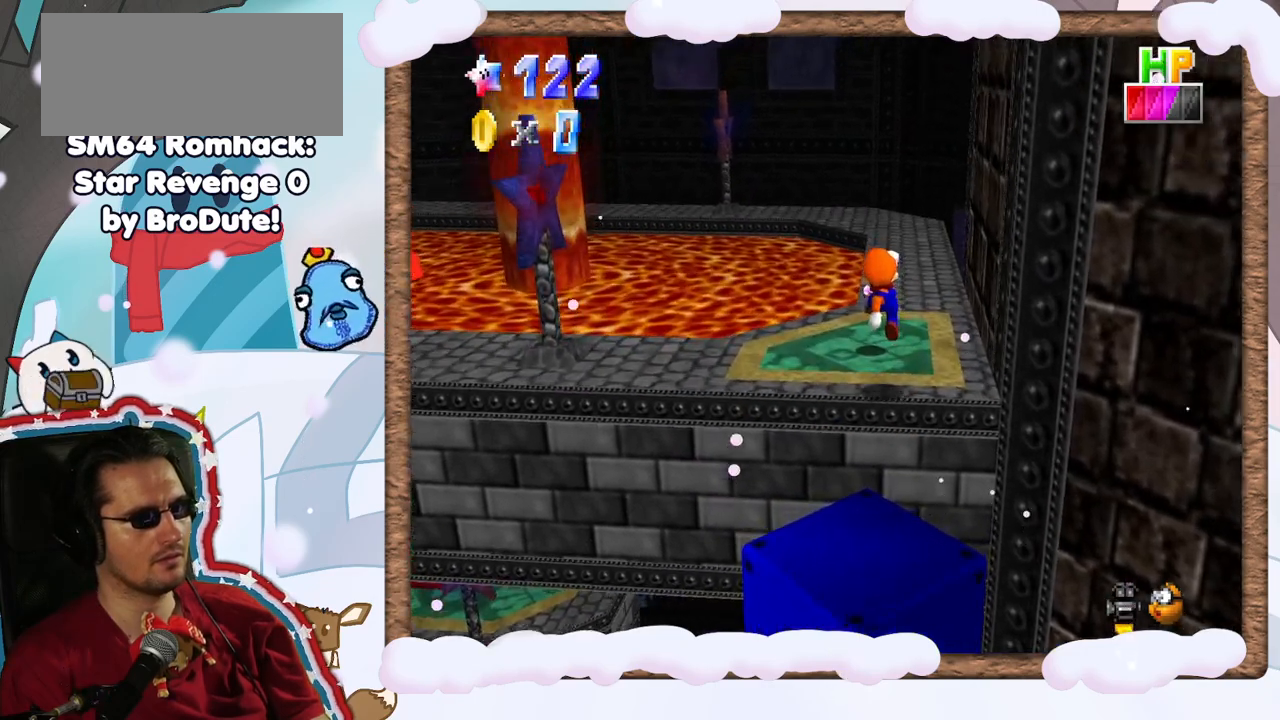
{"dt_ms": 500, "buttons": [], "left_stick": "center", "events": [[100, "left_stick", "center"], [150, "C_RIGHT", "down"], [283, "C_RIGHT", "up"]]}
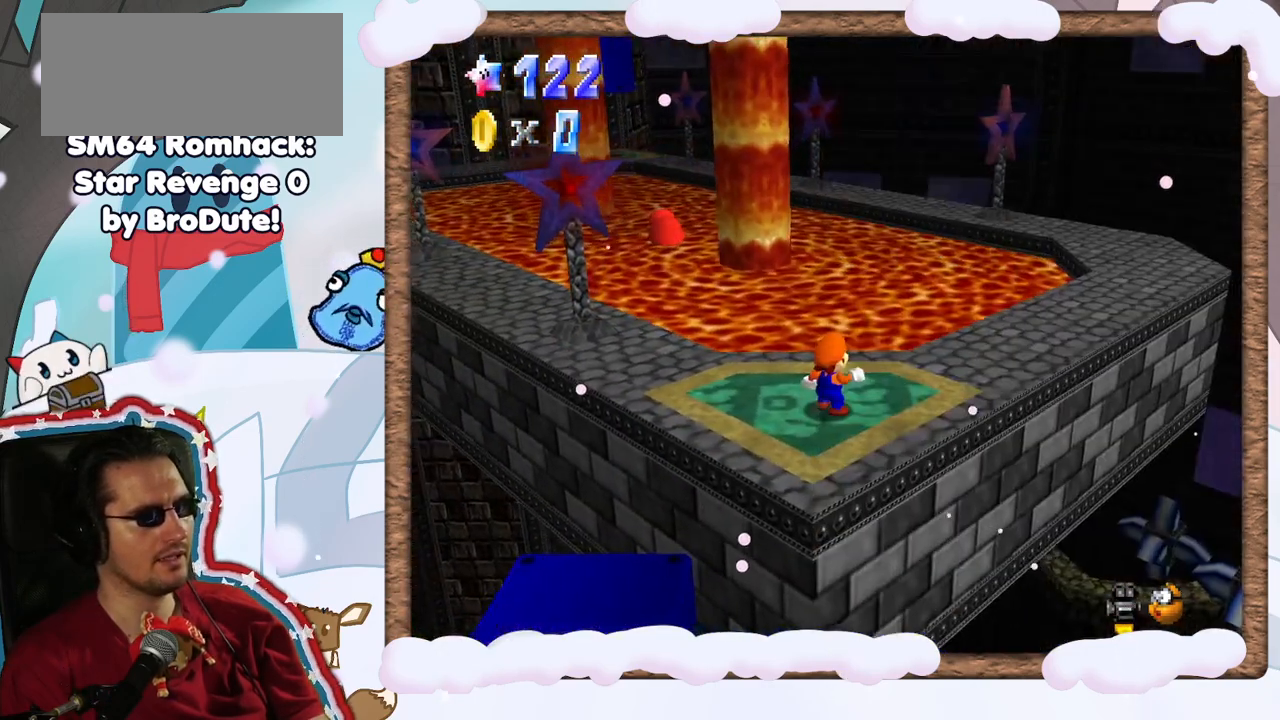
{"dt_ms": 500, "buttons": [], "left_stick": "center", "events": [[117, "C_RIGHT", "down"], [233, "C_RIGHT", "up"]]}
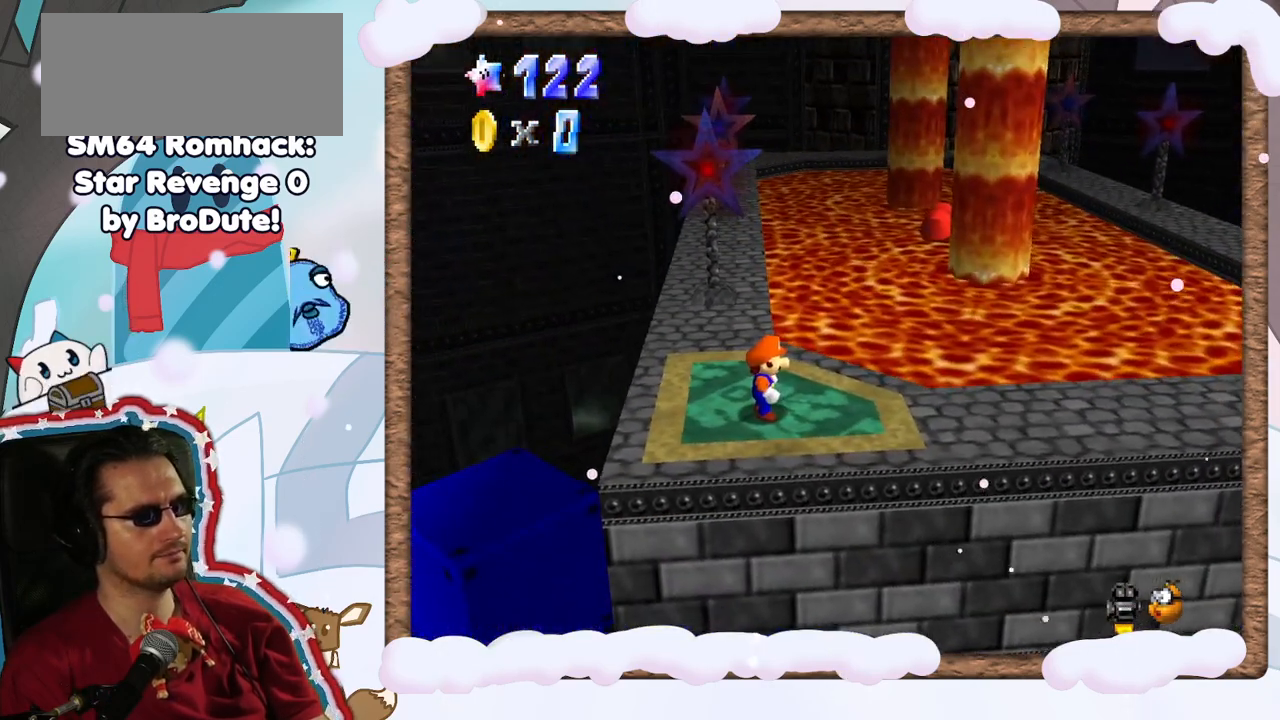
{"dt_ms": 1000, "buttons": [], "left_stick": "right", "events": [[67, "left_stick", "down"], [117, "left_stick", "down-right"], [633, "DPAD_UP", "down"], [700, "DPAD_UP", "up"], [700, "left_stick", "right"], [783, "DPAD_DOWN", "down"], [867, "DPAD_DOWN", "up"]]}
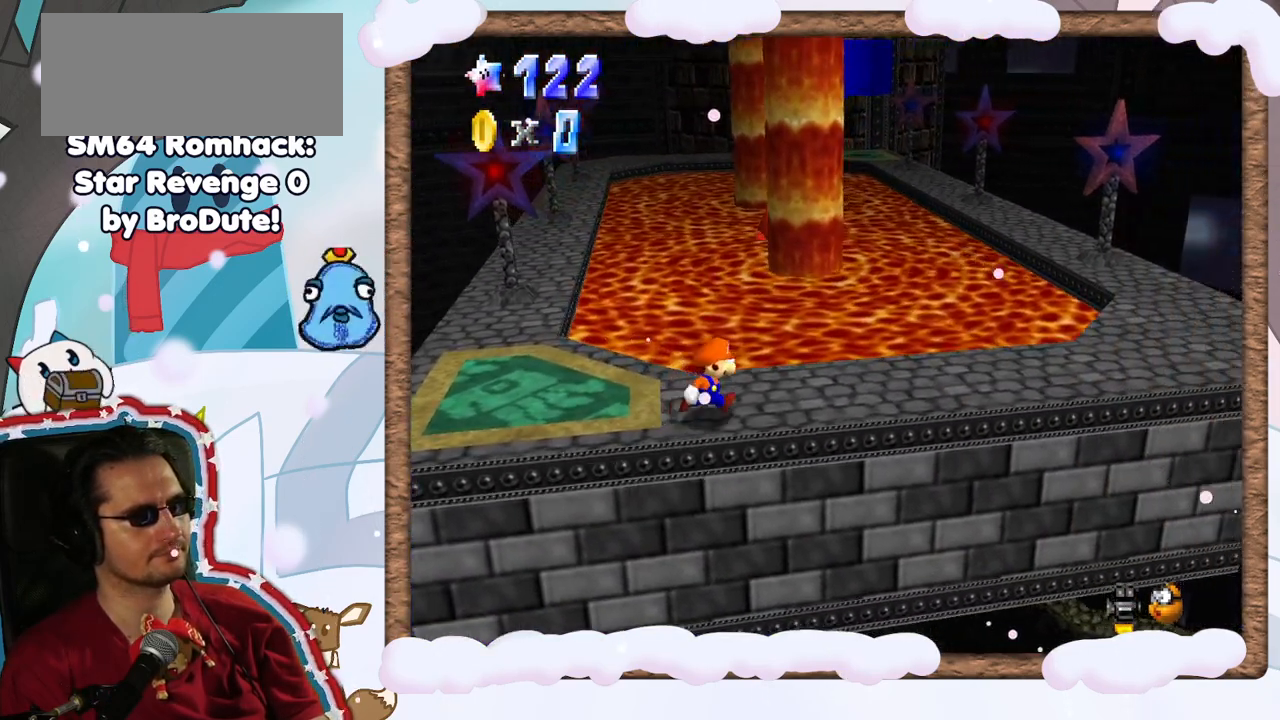
{"dt_ms": 500, "buttons": [], "left_stick": "right", "events": []}
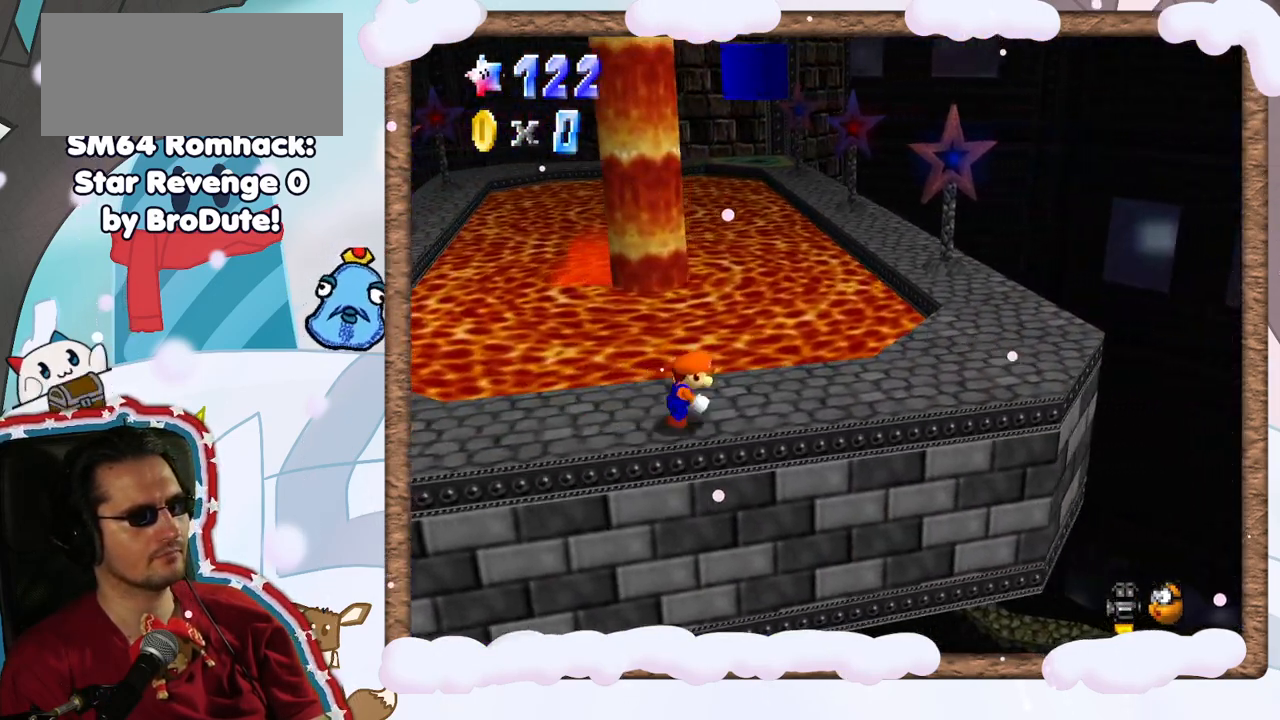
{"dt_ms": 500, "buttons": [], "left_stick": "left", "events": [[117, "A", "down"], [367, "A", "up"], [433, "left_stick", "left"]]}
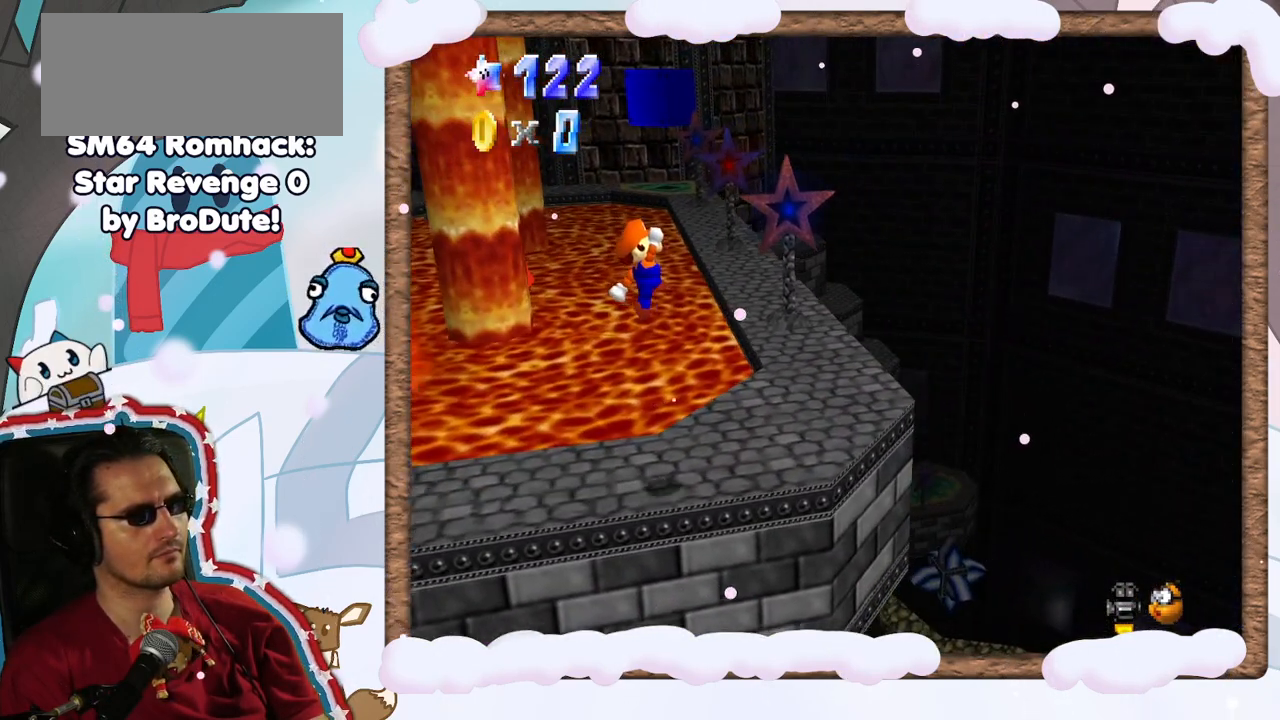
{"dt_ms": 500, "buttons": [], "left_stick": "up-right", "events": [[267, "left_stick", "center"], [400, "left_stick", "right"], [483, "left_stick", "up-right"]]}
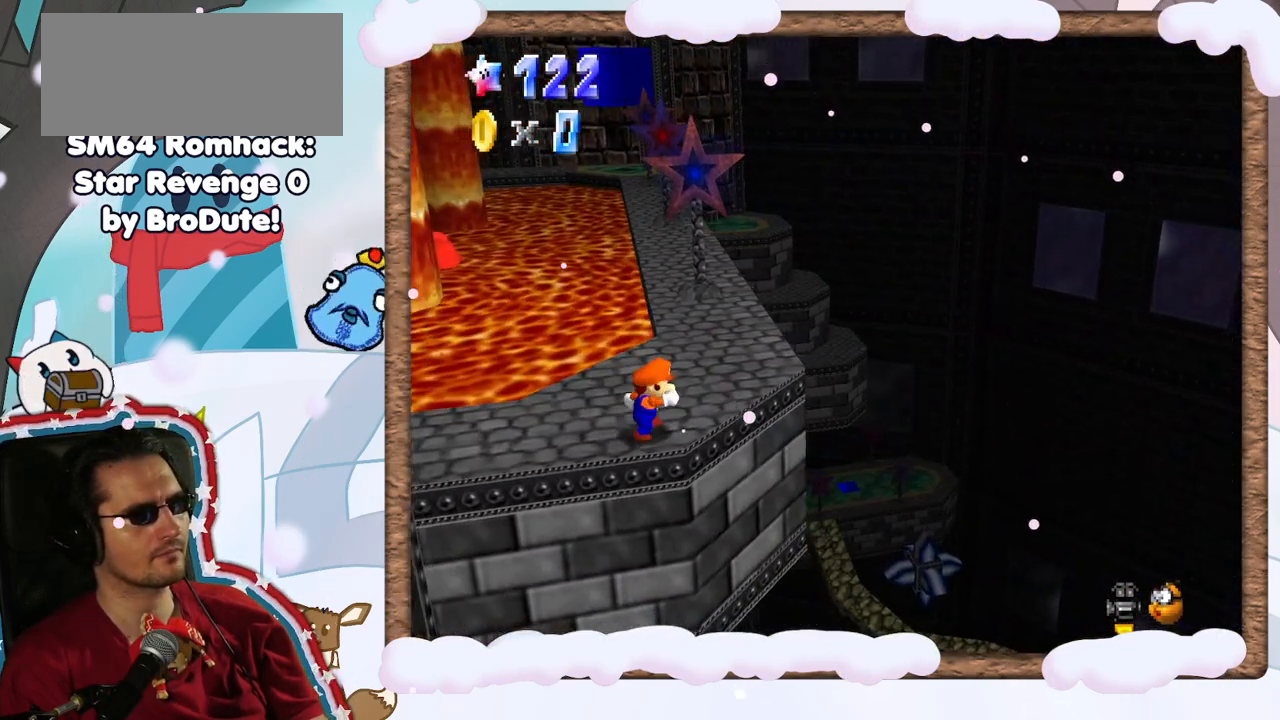
{"dt_ms": 500, "buttons": [], "left_stick": "up-right", "events": []}
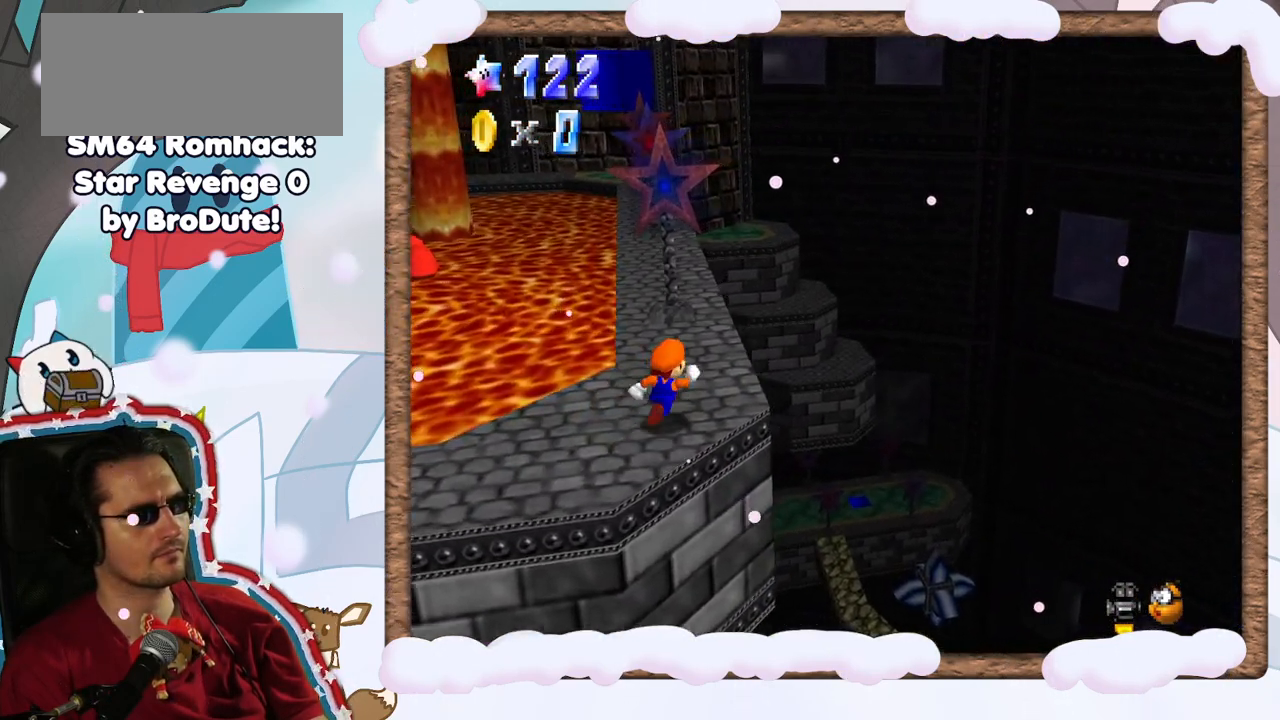
{"dt_ms": 500, "buttons": [], "left_stick": "up-right", "events": [[233, "left_stick", "up"], [483, "left_stick", "up-right"]]}